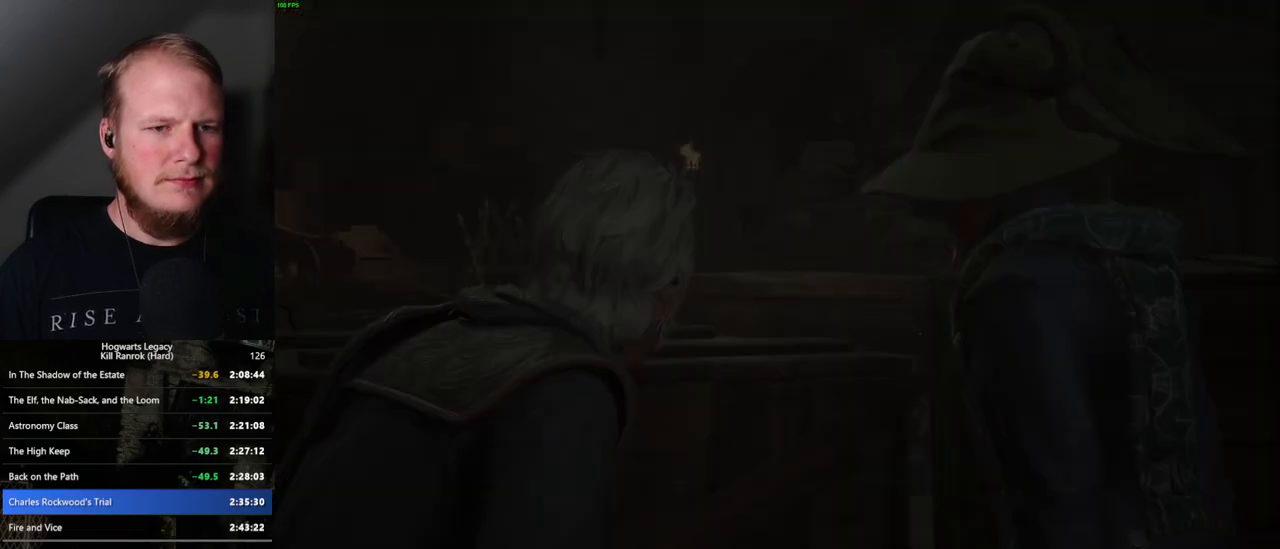
Gameplay with keyboard and mouse; each line is a JSON object with the keys and mouse buttons held at the frame after it. "events" lists presses ("down") and releases ("up") of ".", "/", "0", "1", "2", "3", "4", "5", "6", "7", "8", "9", "a", "alt_l", "alt_r", "b", "backslash", "backspace", "c", "caps_lock", "comma", "ctrl_l", "ctrl_r", "d", "e", "equals", "escape", "f", "f1", "f10", "f11", "f12", "f2", "f3", "f4", "f5", "f6", "f7", "f8", "f9", "g", "h", "i", "j", "k", "l", "lbracket", "m", "minus", "n", "o", "p", "q", "quote", "r", "rbracket", "return", "s", "semicolon", "shift_l", "shift_r", "space", "super", "super_r", "t", "tab", "tilde", "u", "v", "w", "x", "y", "z", "mouse_left", "mouse_right", "mouse_mb4" and "mouse_mb5" between this image and that frame as [ms after this image, input, new state], when the widget could be followed in between; "mouse_wheel" appears only as held states. "mouse_left", "mouse_wheel", "mouse_right", "mouse_mb4", "mouse_mb5" = the "left", "wheel", "right", "mb4", "mb5" buttons of the "mouse" list. No other keys are recorded. "wheel" means that the mouse wheel is clicked or scrolled. Mouse movement is not recorded.
{"keys": [], "mouse": [], "events": []}
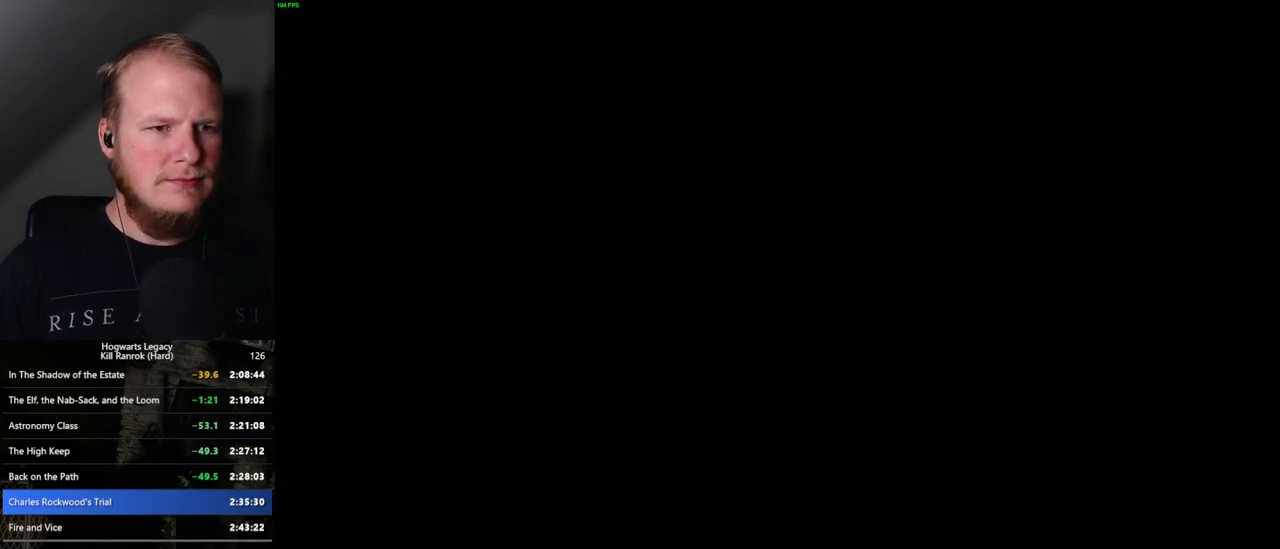
{"keys": [], "mouse": [], "events": []}
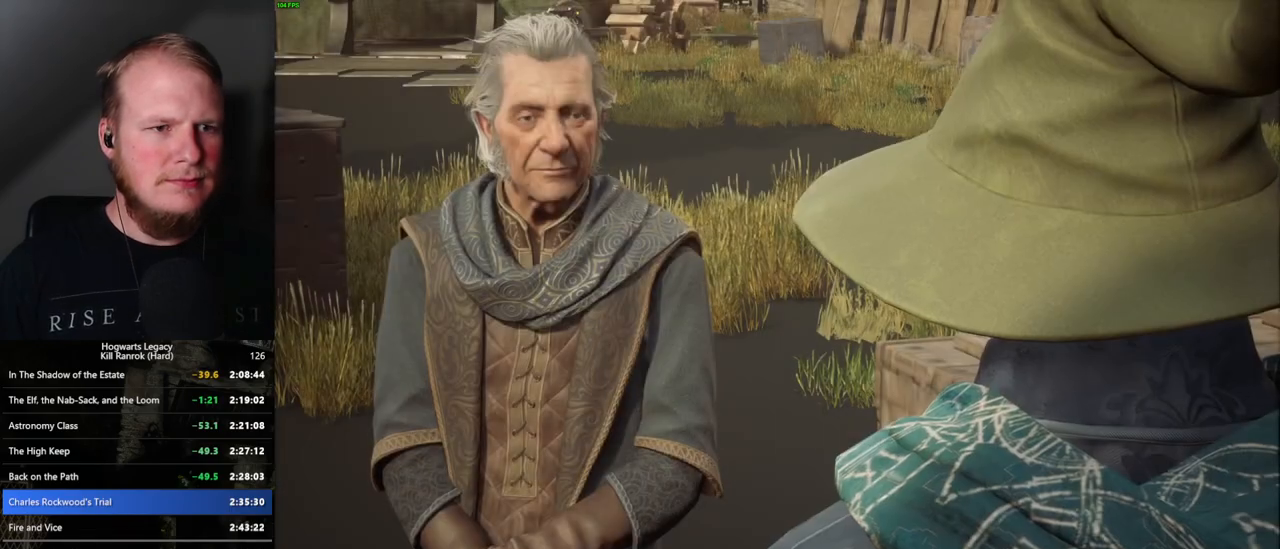
{"keys": [], "mouse": [], "events": [[84, "q", "down"], [84, "space", "down"], [150, "q", "up"], [150, "space", "up"], [234, "q", "down"], [250, "space", "down"], [300, "q", "up"], [317, "space", "up"], [384, "q", "down"], [400, "space", "down"], [450, "q", "up"], [450, "space", "up"]]}
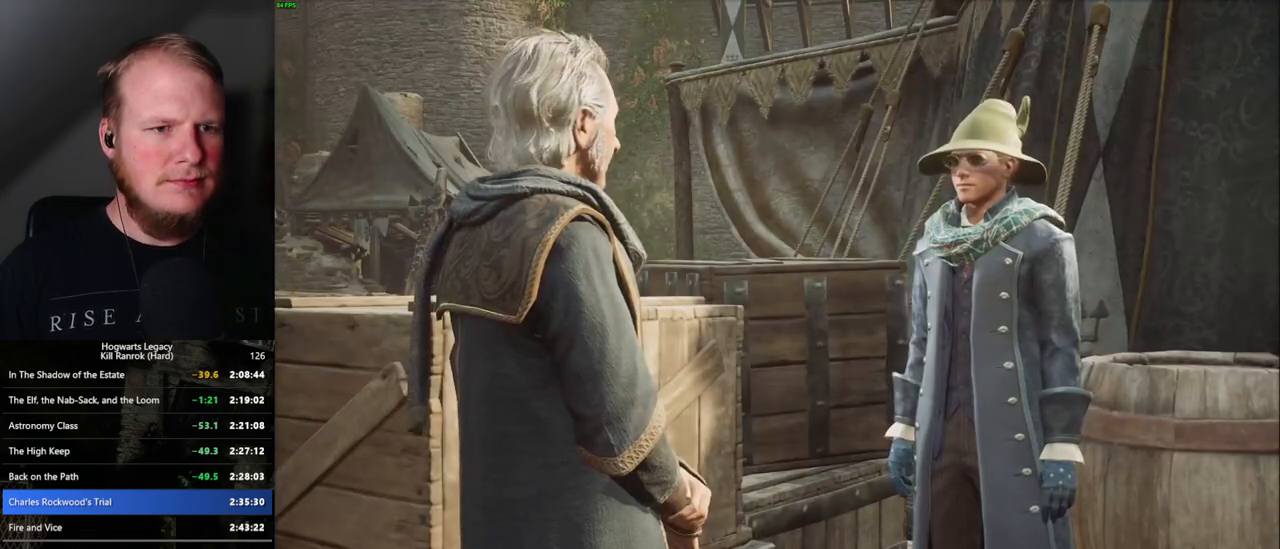
{"keys": ["q"], "mouse": [], "events": [[17, "q", "down"], [50, "space", "down"], [100, "q", "up"], [100, "space", "up"], [184, "q", "down"], [200, "space", "down"], [250, "space", "up"], [267, "q", "up"], [350, "q", "down"], [367, "space", "down"], [417, "q", "up"], [417, "space", "up"], [500, "q", "down"]]}
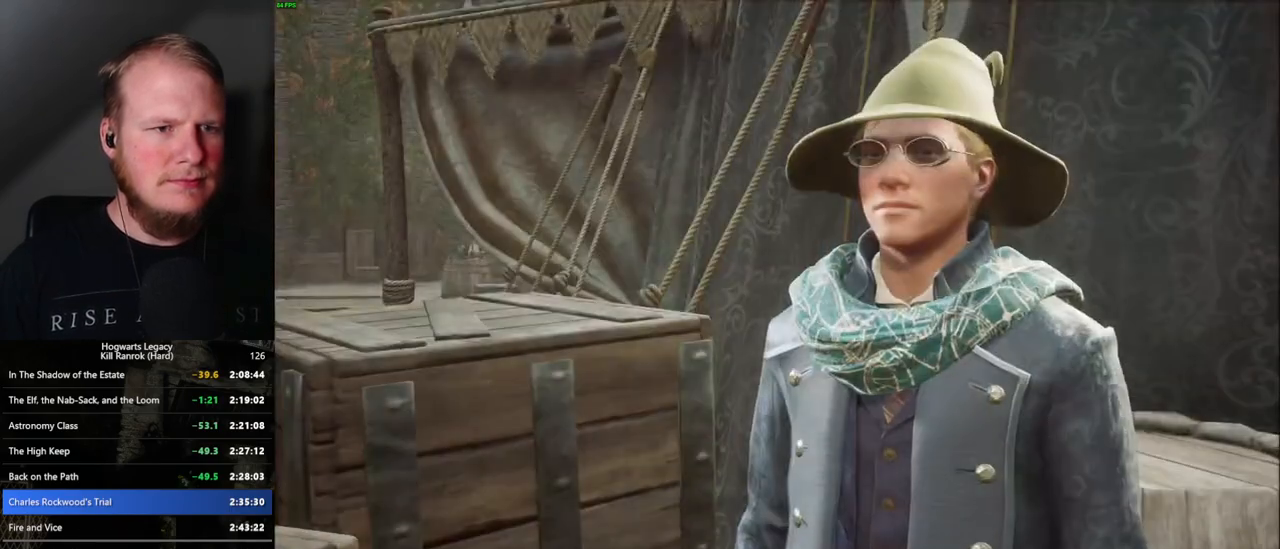
{"keys": ["q", "space"], "mouse": [], "events": [[17, "space", "down"], [67, "space", "up"], [84, "q", "up"], [150, "q", "down"], [167, "space", "down"], [217, "q", "up"], [217, "space", "up"], [317, "q", "down"], [367, "q", "up"], [450, "q", "down"], [484, "space", "down"]]}
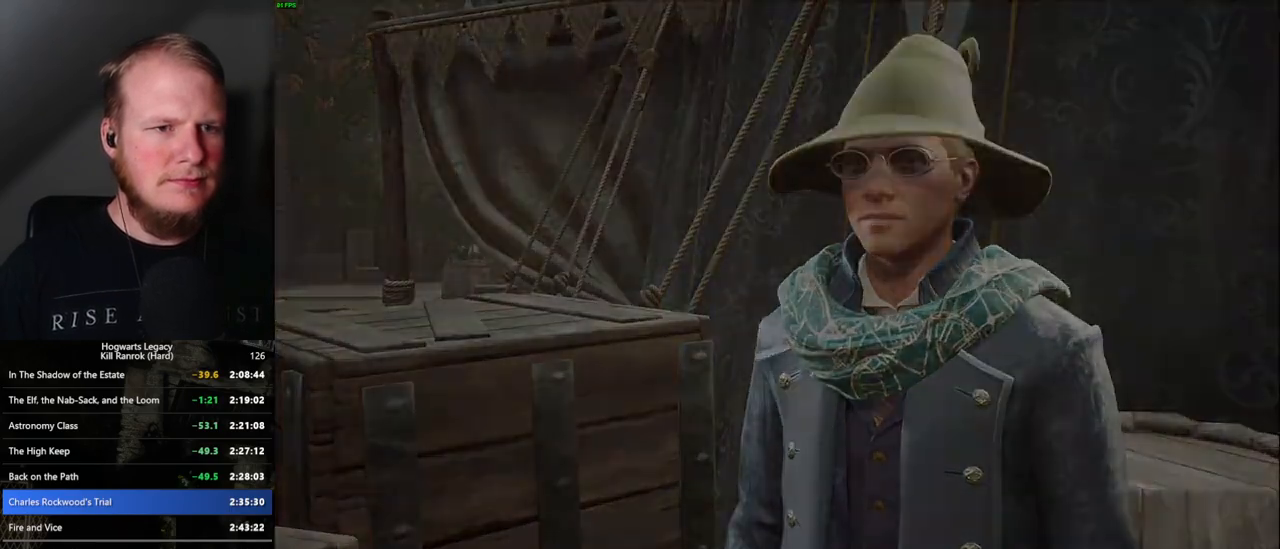
{"keys": ["w"], "mouse": [], "events": [[17, "q", "up"], [17, "space", "up"], [100, "q", "down"], [117, "space", "down"], [167, "q", "up"], [184, "space", "up"], [434, "w", "down"]]}
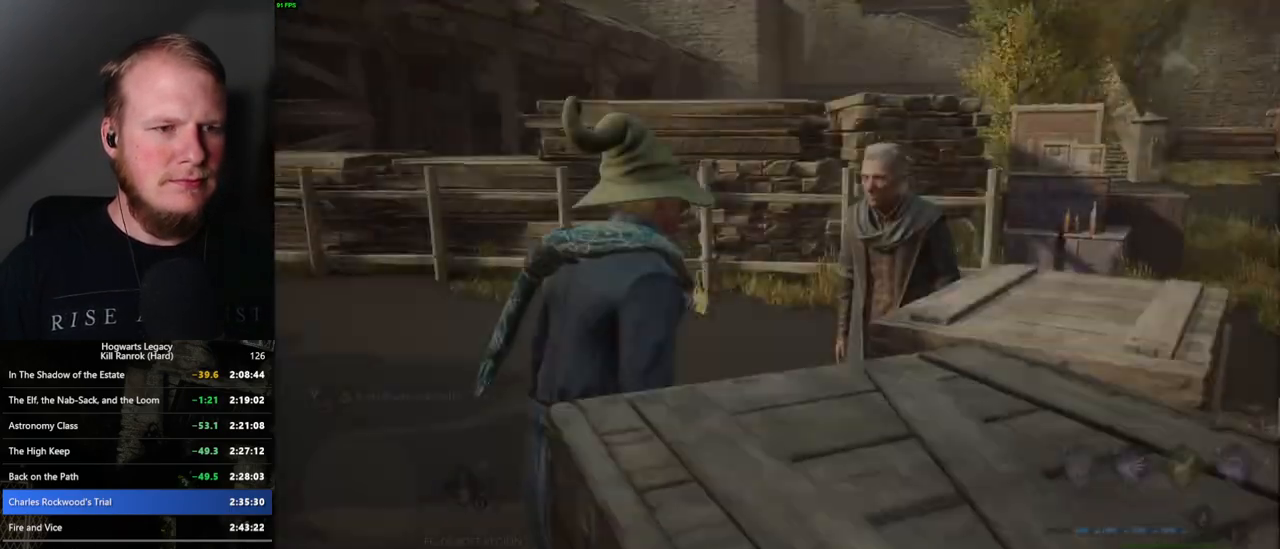
{"keys": ["d", "space", "w"], "mouse": [], "events": [[100, "space", "down"], [300, "d", "down"]]}
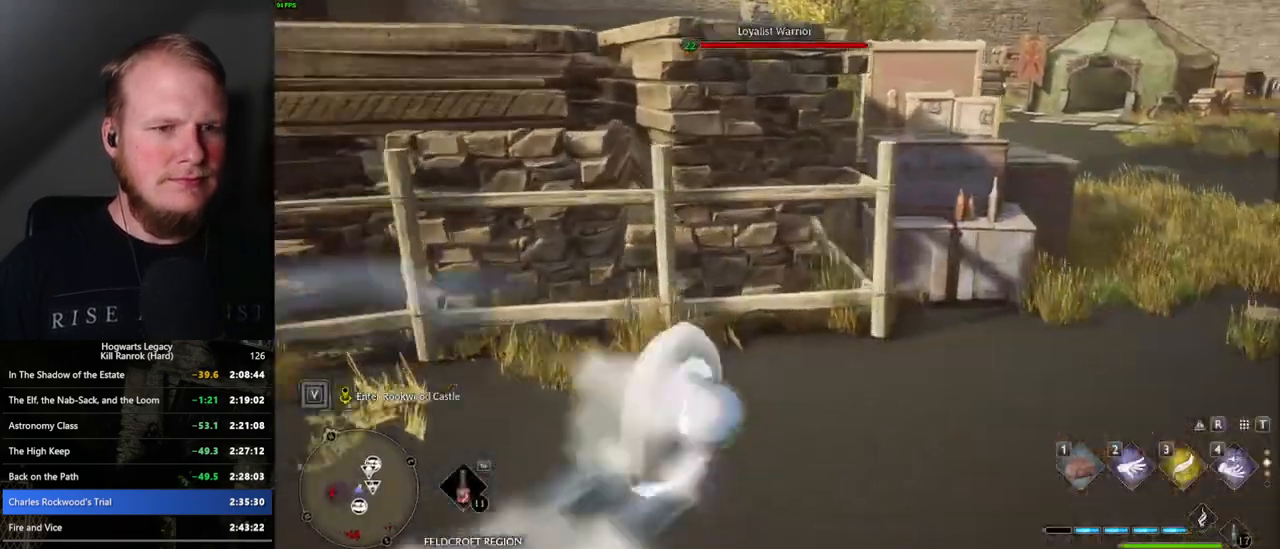
{"keys": ["w"], "mouse": [], "events": [[67, "d", "up"], [184, "space", "up"]]}
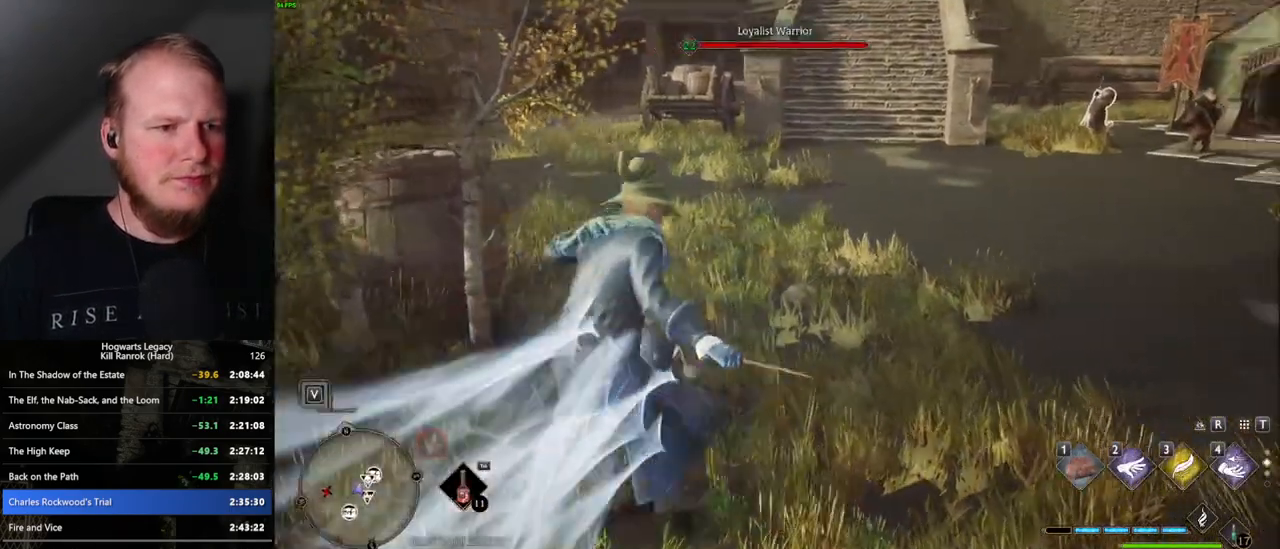
{"keys": ["space", "w"], "mouse": [], "events": [[100, "space", "down"]]}
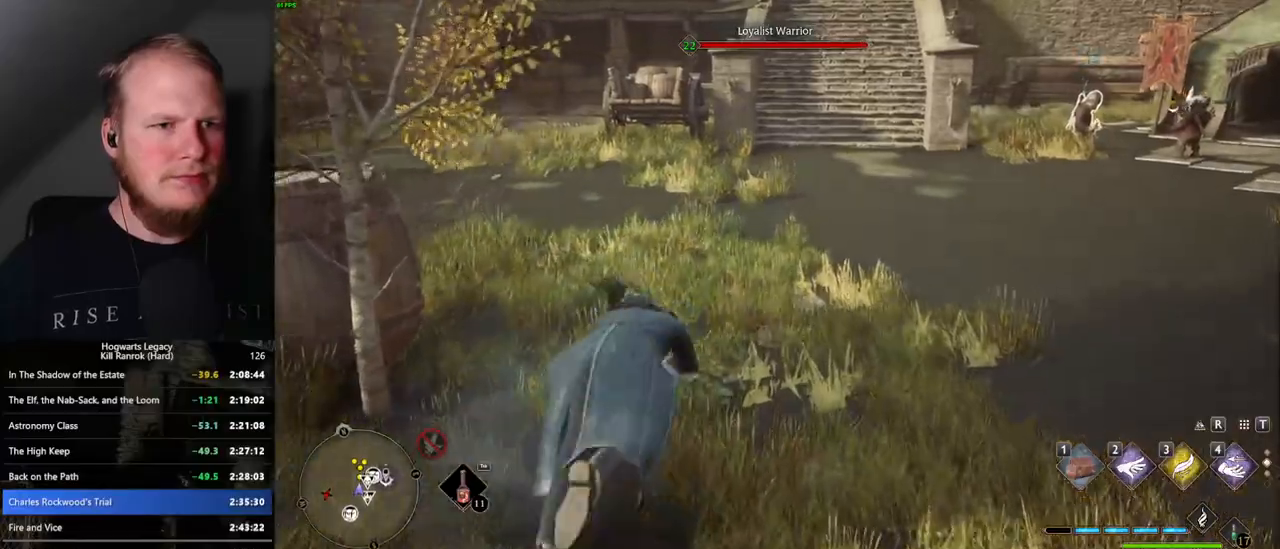
{"keys": ["w"], "mouse": [], "events": [[317, "space", "up"]]}
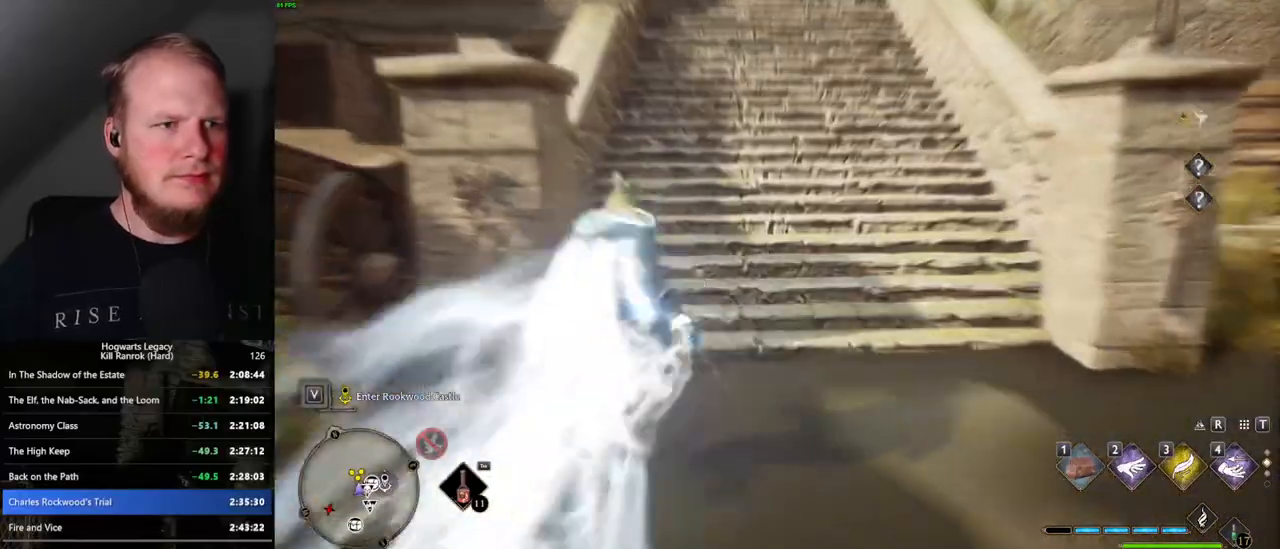
{"keys": ["space", "w"], "mouse": [], "events": [[167, "space", "down"]]}
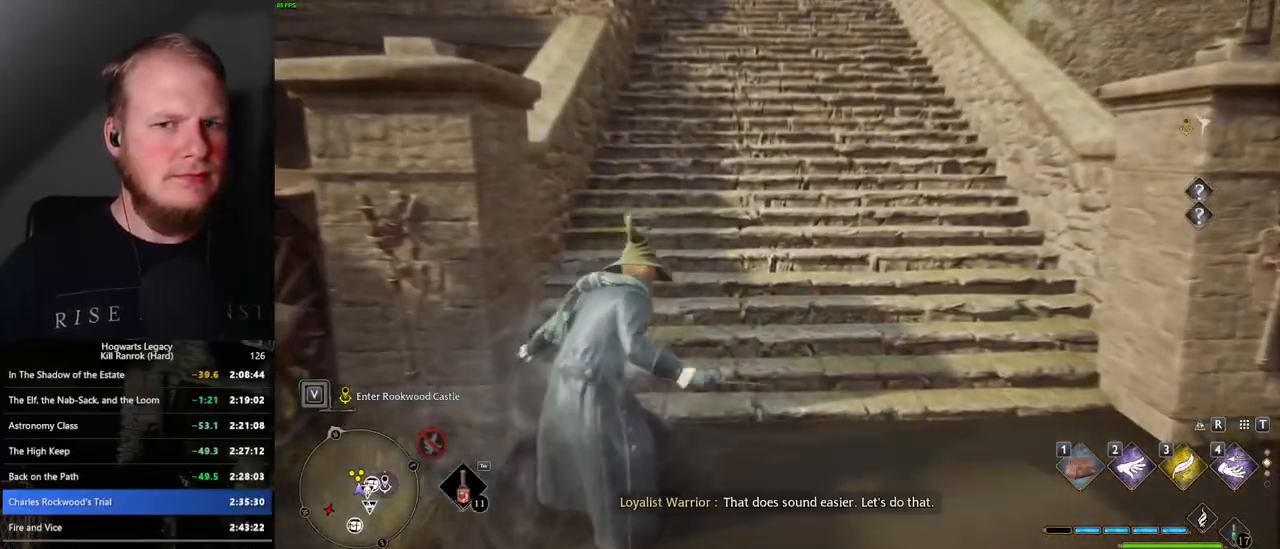
{"keys": ["space", "w"], "mouse": [], "events": []}
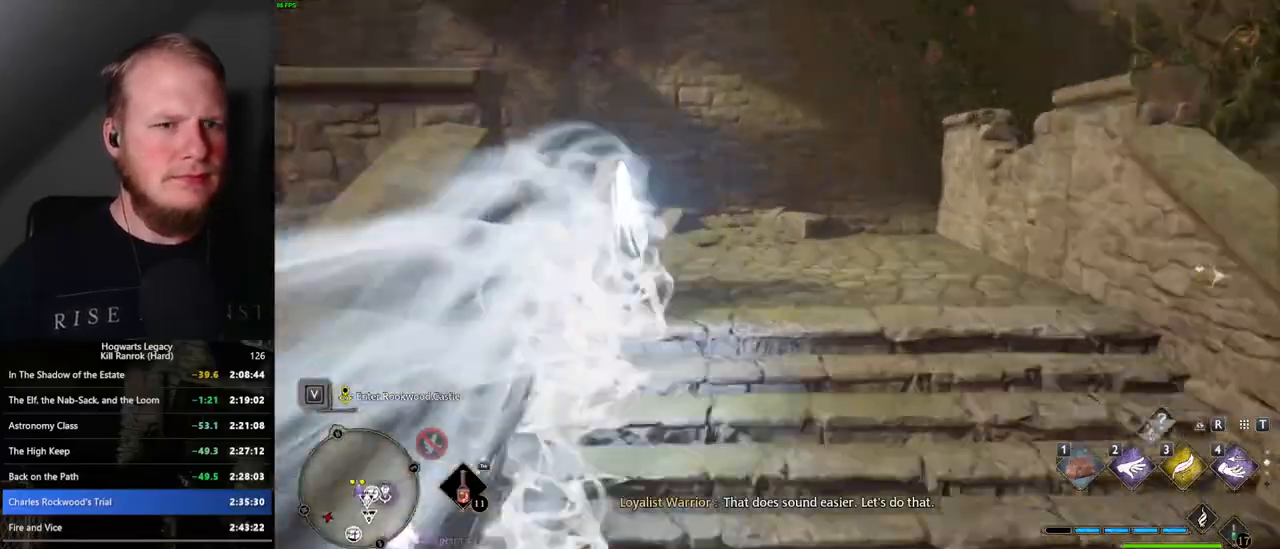
{"keys": ["space", "w"], "mouse": [], "events": [[117, "space", "up"], [434, "space", "down"]]}
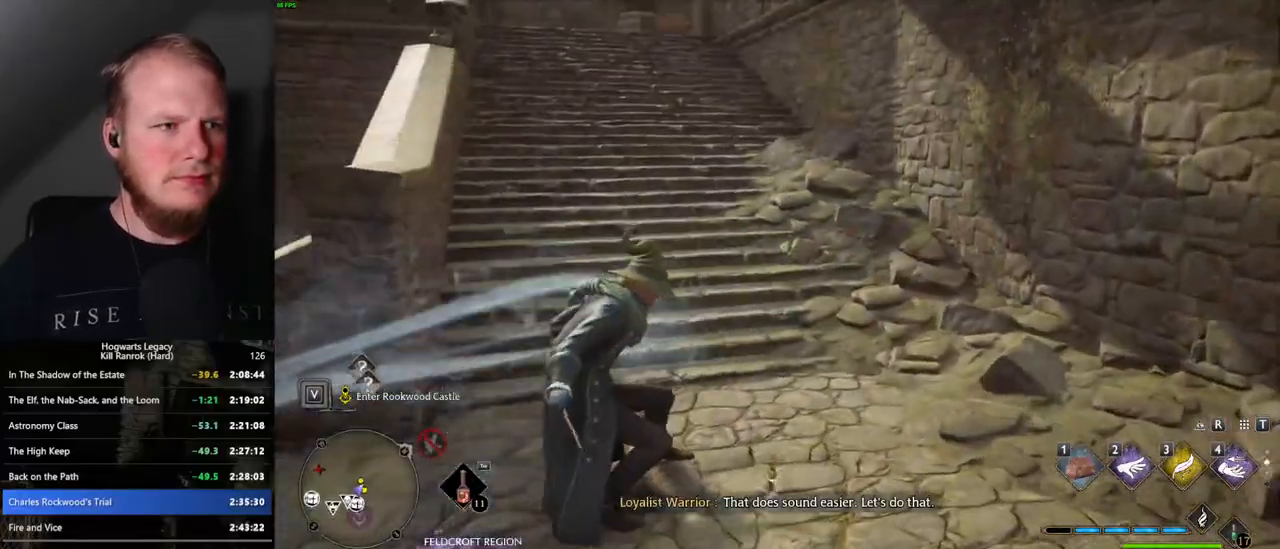
{"keys": ["space", "w"], "mouse": [], "events": []}
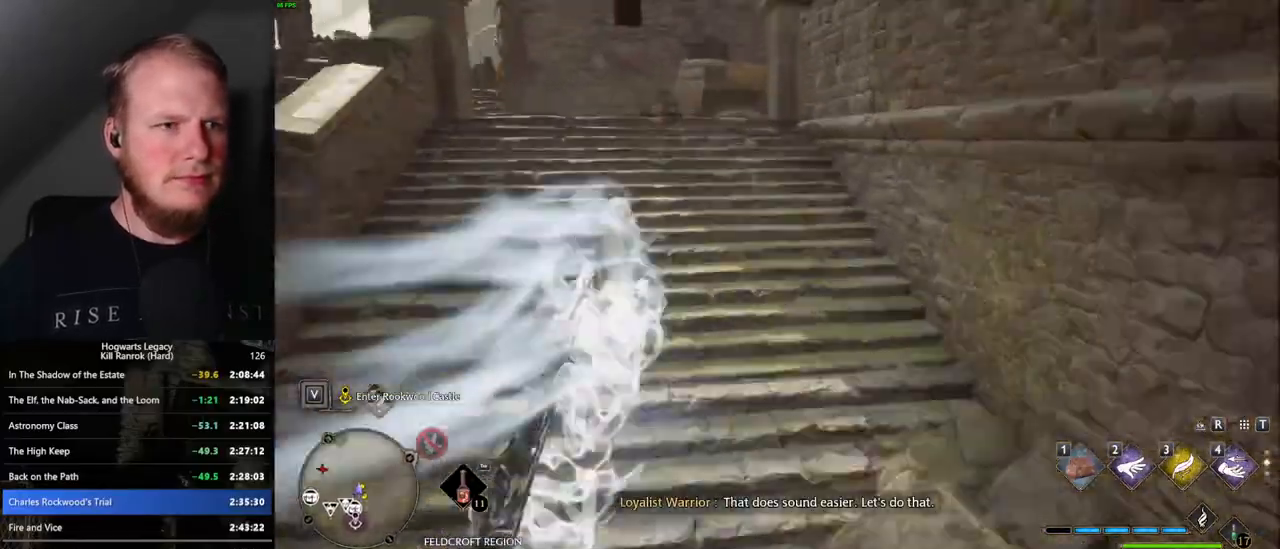
{"keys": ["w"], "mouse": [], "events": [[234, "space", "up"]]}
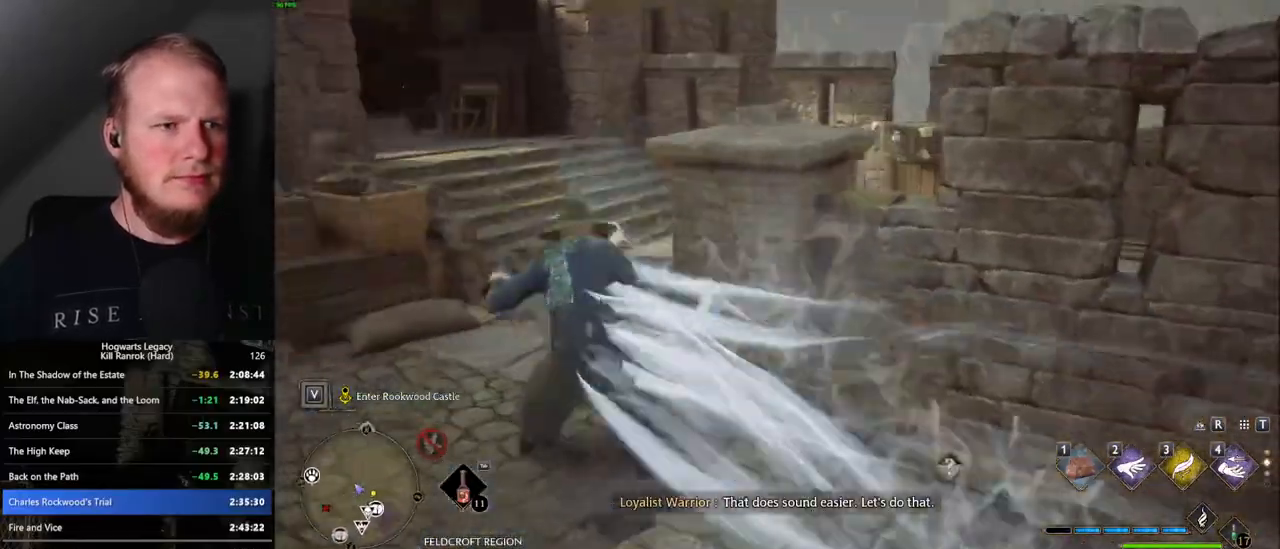
{"keys": ["space", "w"], "mouse": [], "events": [[150, "space", "down"]]}
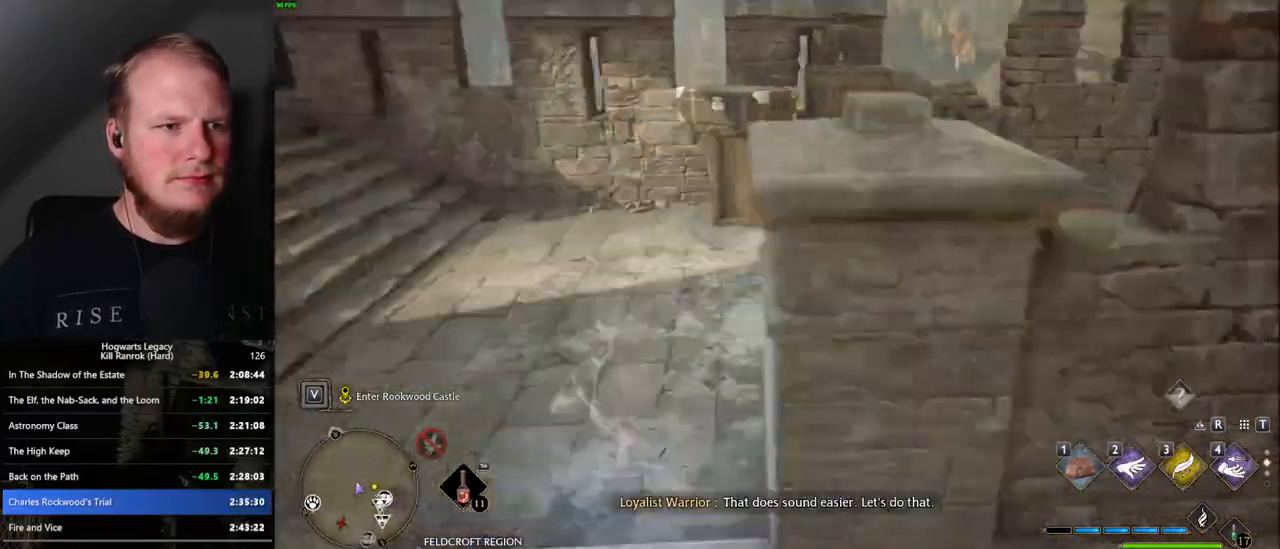
{"keys": ["w"], "mouse": [], "events": [[267, "space", "up"]]}
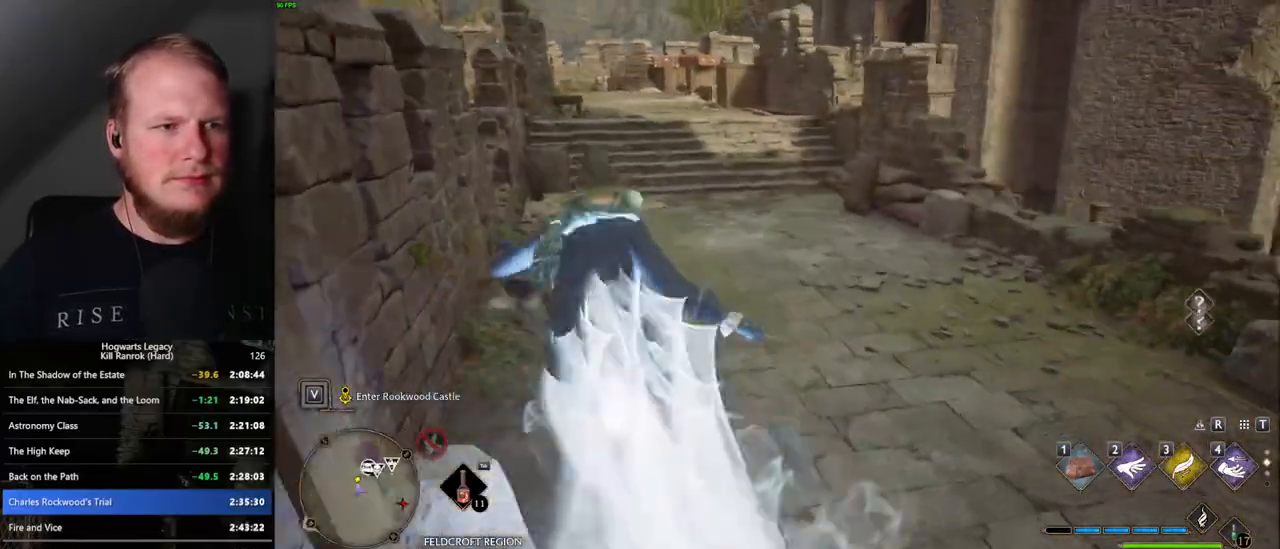
{"keys": ["space", "w"], "mouse": [], "events": [[134, "space", "down"]]}
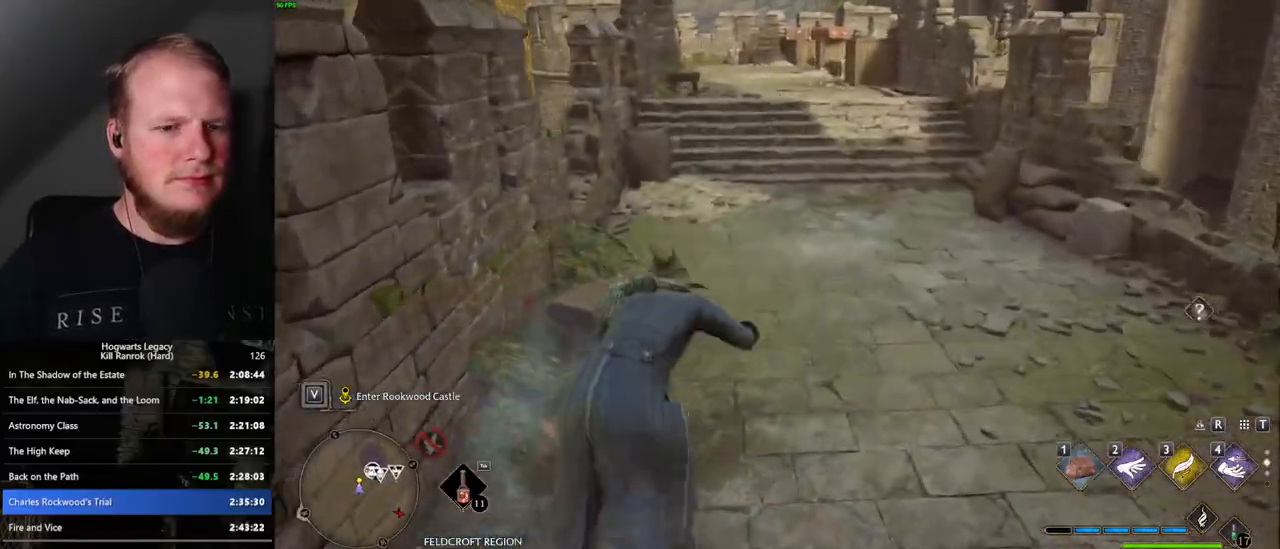
{"keys": ["w"], "mouse": [], "events": [[267, "space", "up"]]}
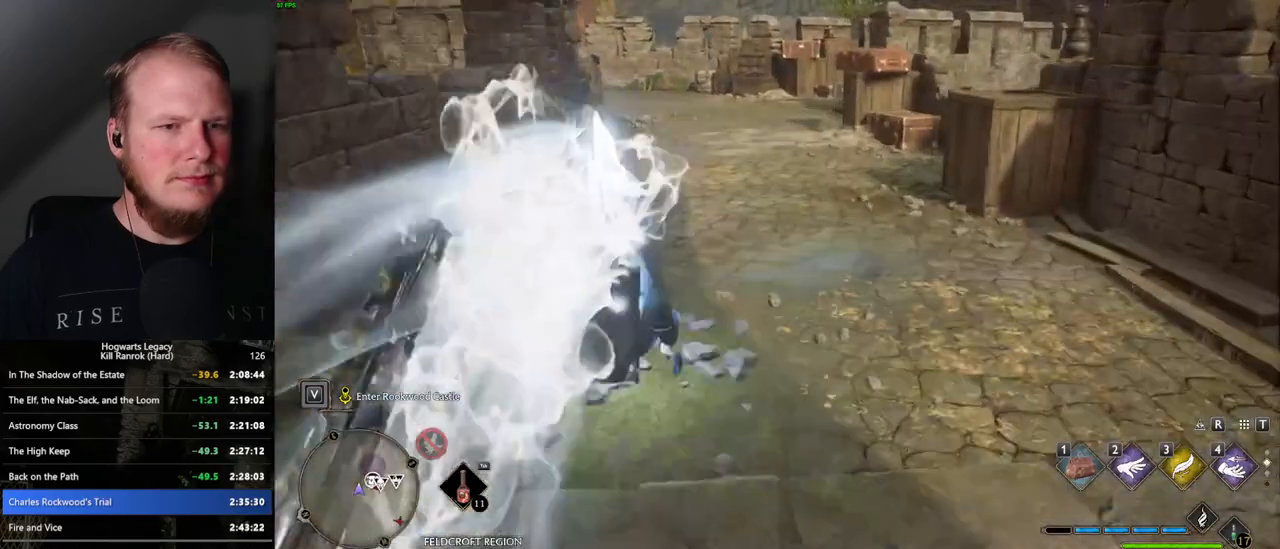
{"keys": ["space", "w"], "mouse": [], "events": [[234, "space", "down"]]}
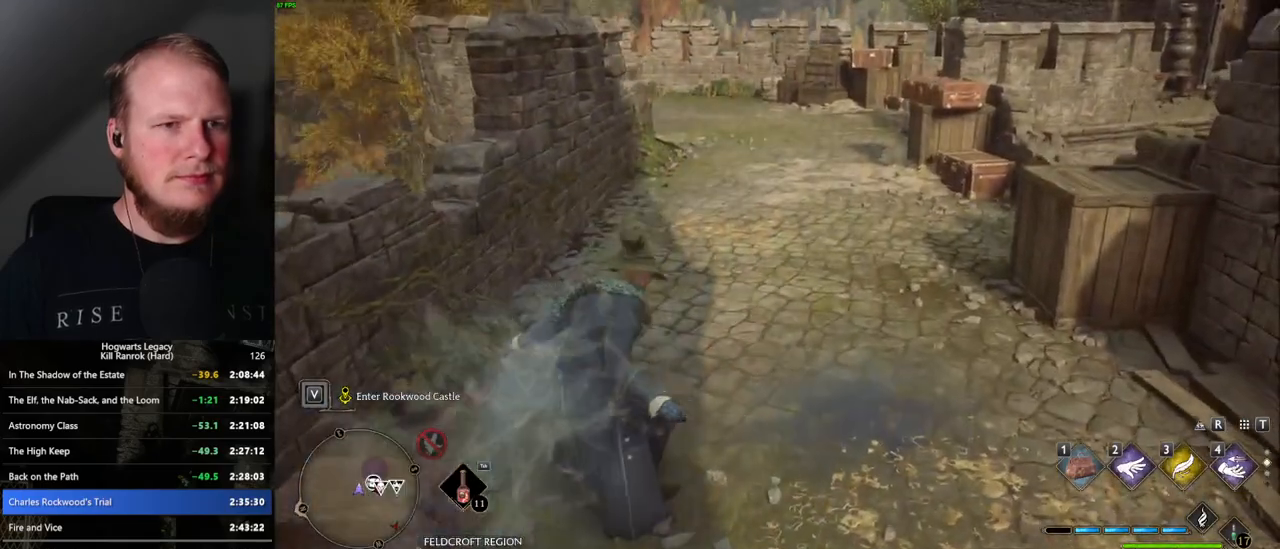
{"keys": ["w"], "mouse": [], "events": [[484, "space", "up"]]}
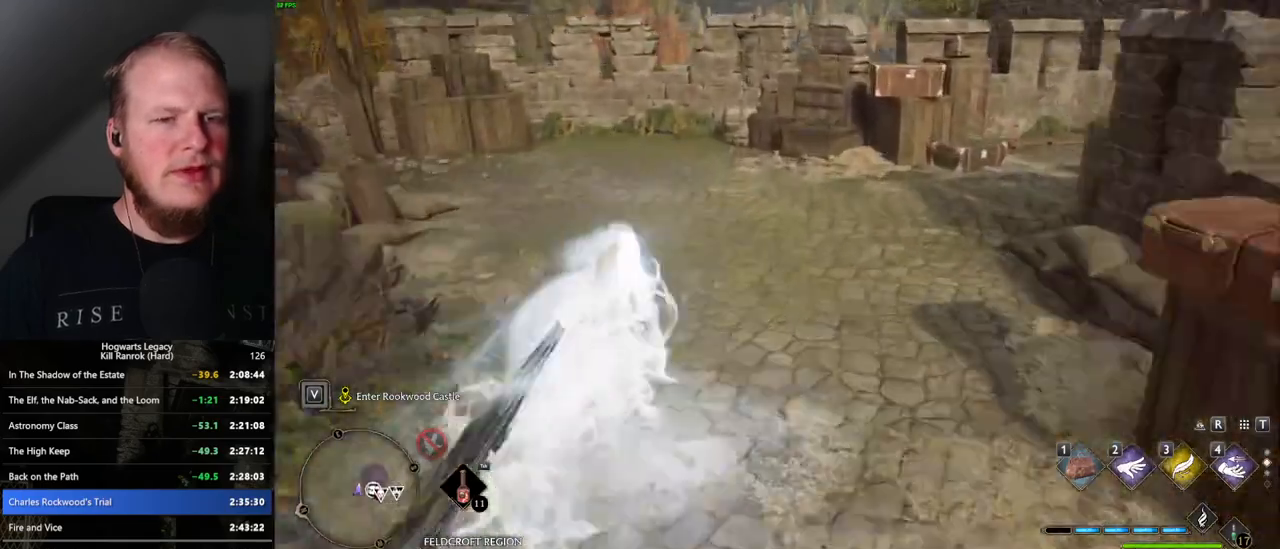
{"keys": ["space", "w"], "mouse": [], "events": [[384, "space", "down"]]}
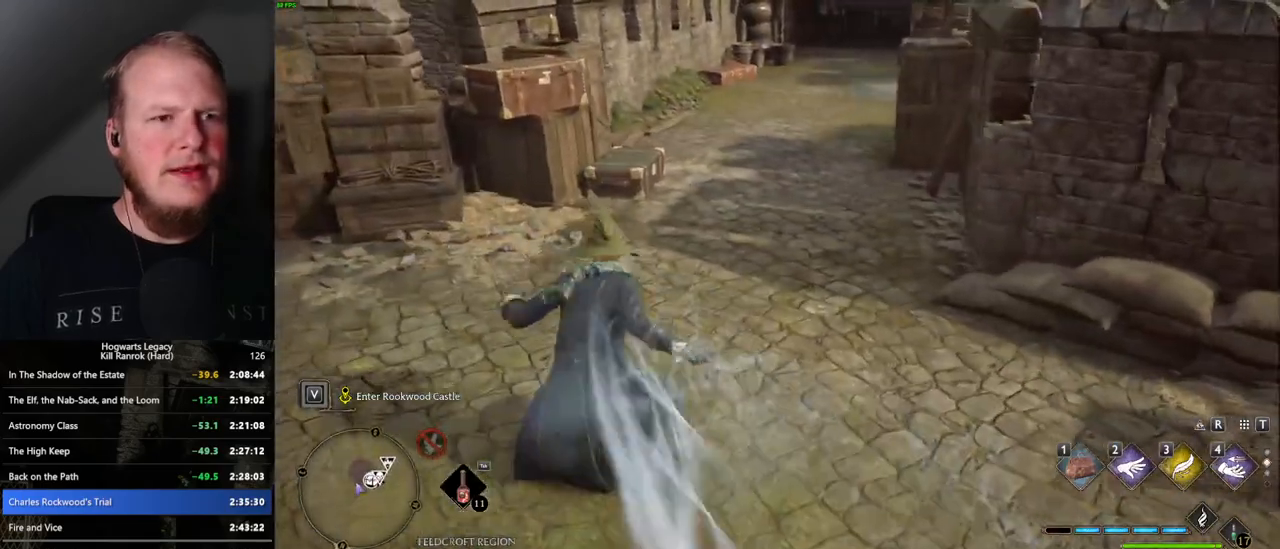
{"keys": ["space", "w"], "mouse": [], "events": []}
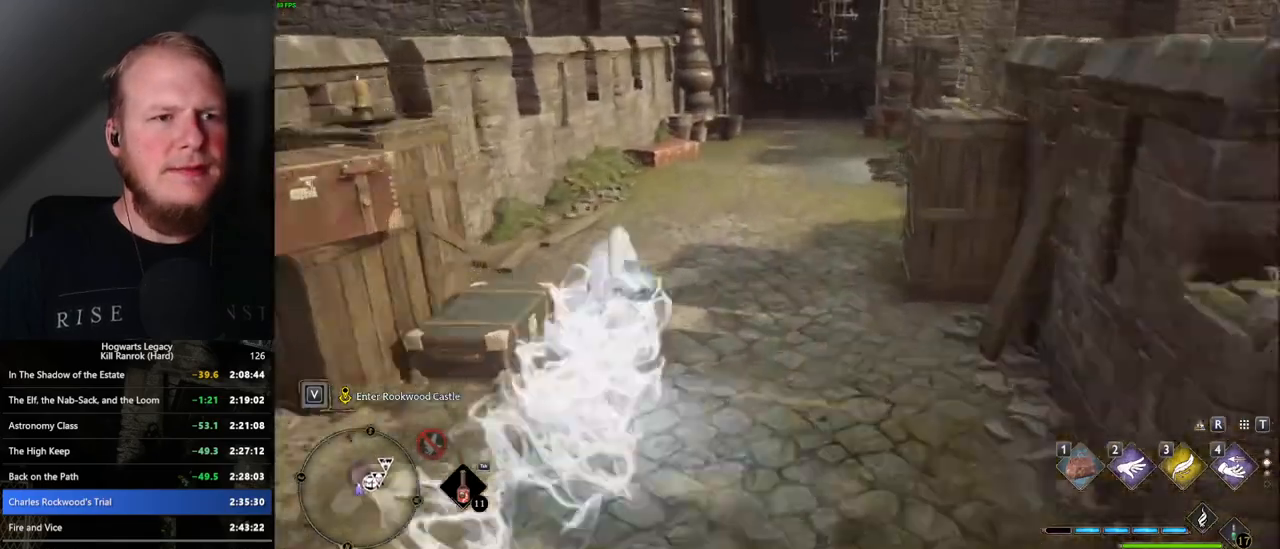
{"keys": ["space", "w"], "mouse": [], "events": [[284, "space", "up"], [484, "space", "down"]]}
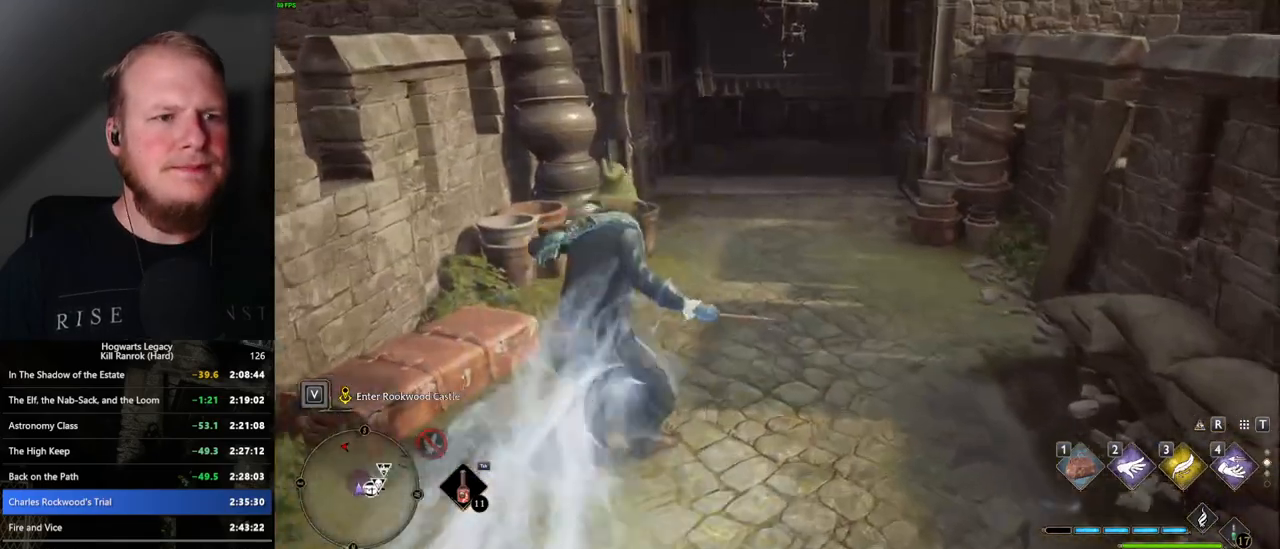
{"keys": ["space", "w"], "mouse": [], "events": []}
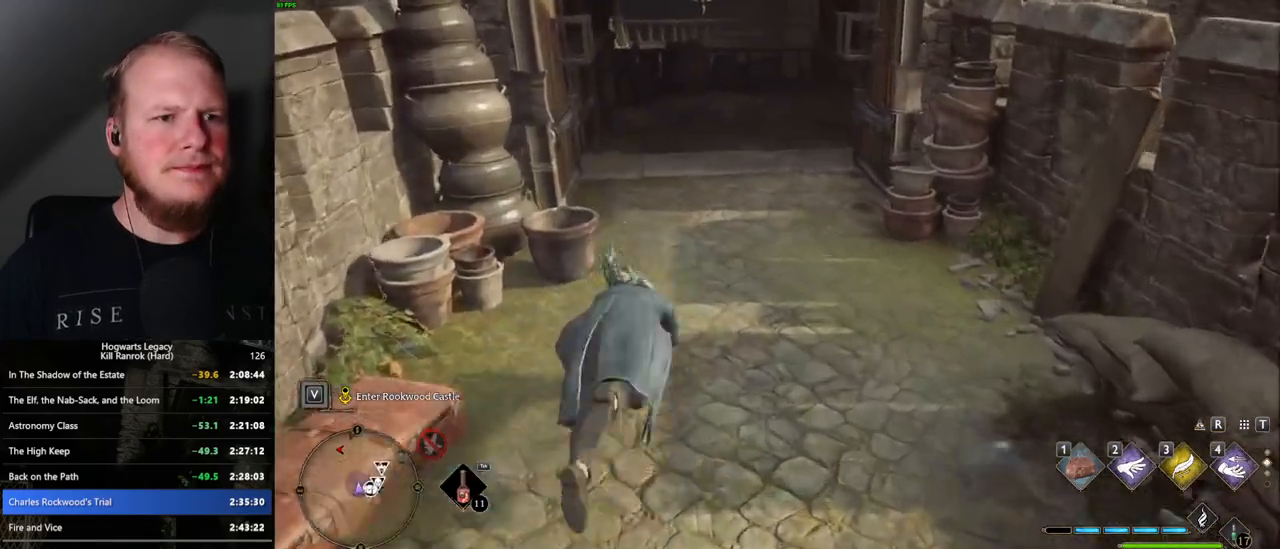
{"keys": ["w"], "mouse": [], "events": [[367, "space", "up"]]}